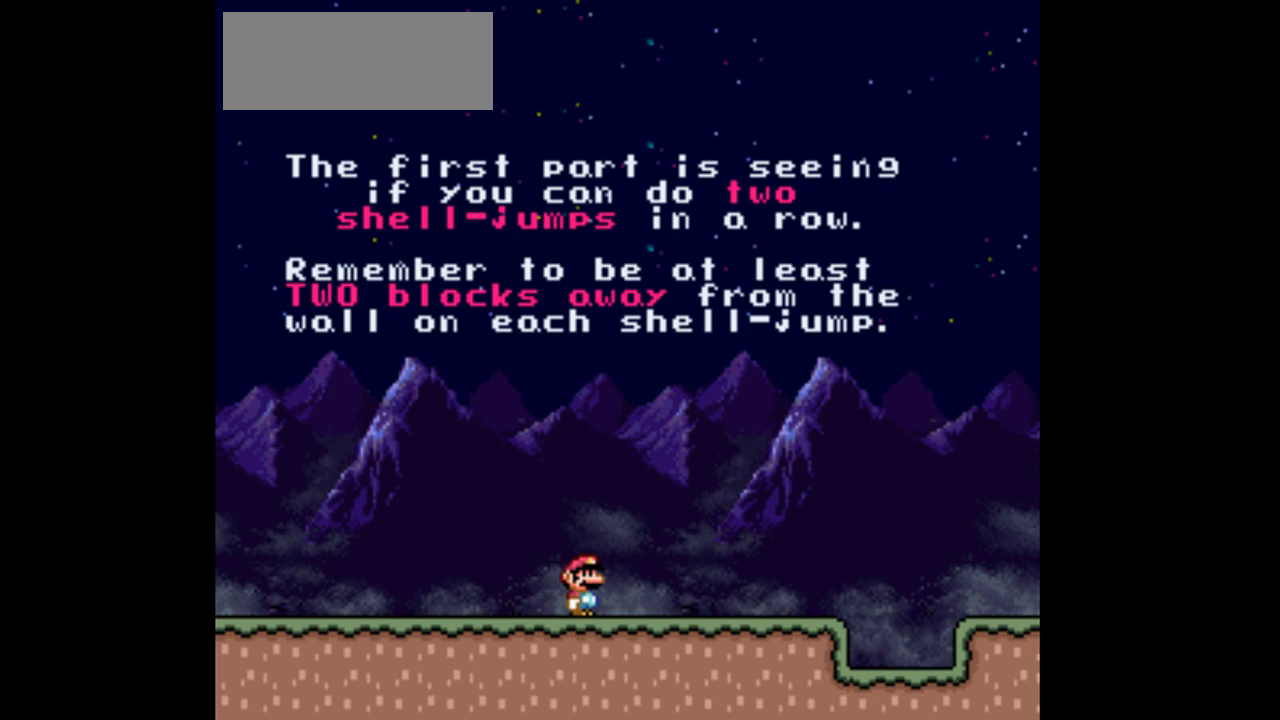
Gameplay with a controller (Nintendo layout); each line is a JSON object with the inputs held at the frame after it. "events" lists button and stick changes between this image and that frame as [ms after this image, input, new state], when the widget could be followed in between. Not read: L3 R3.
{"buttons": ["Y"], "events": []}
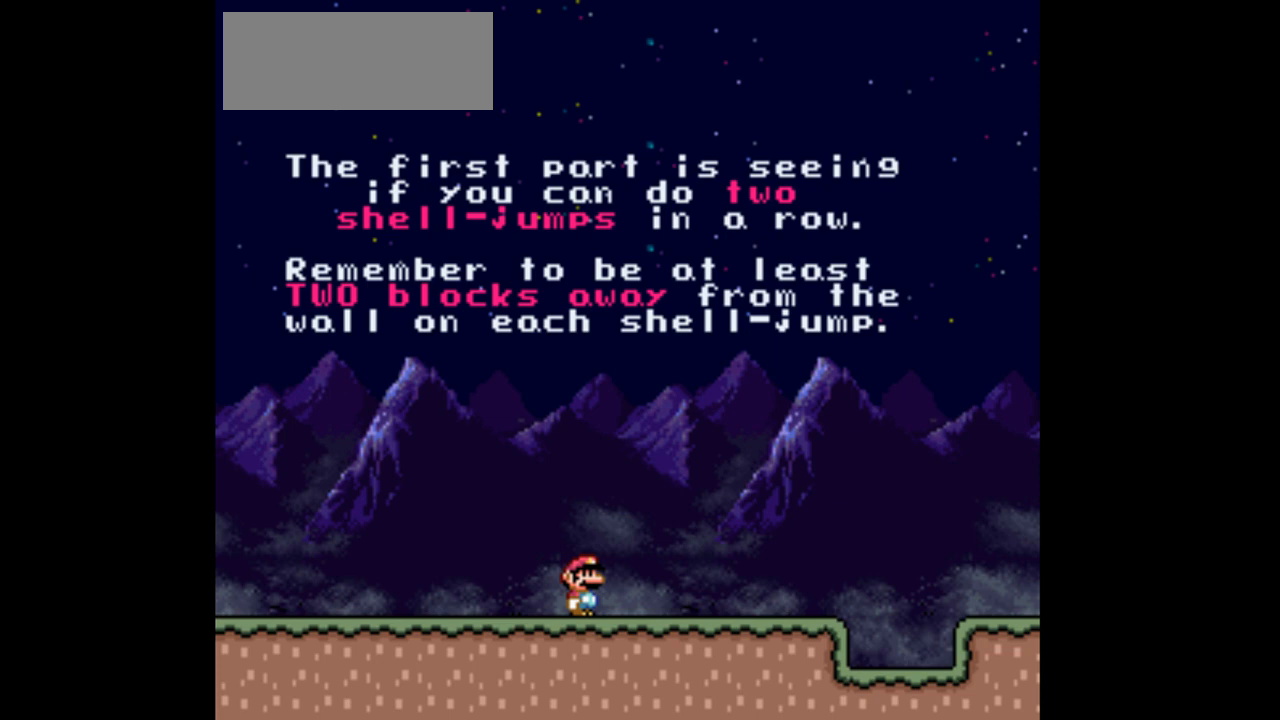
{"buttons": ["Y"], "events": []}
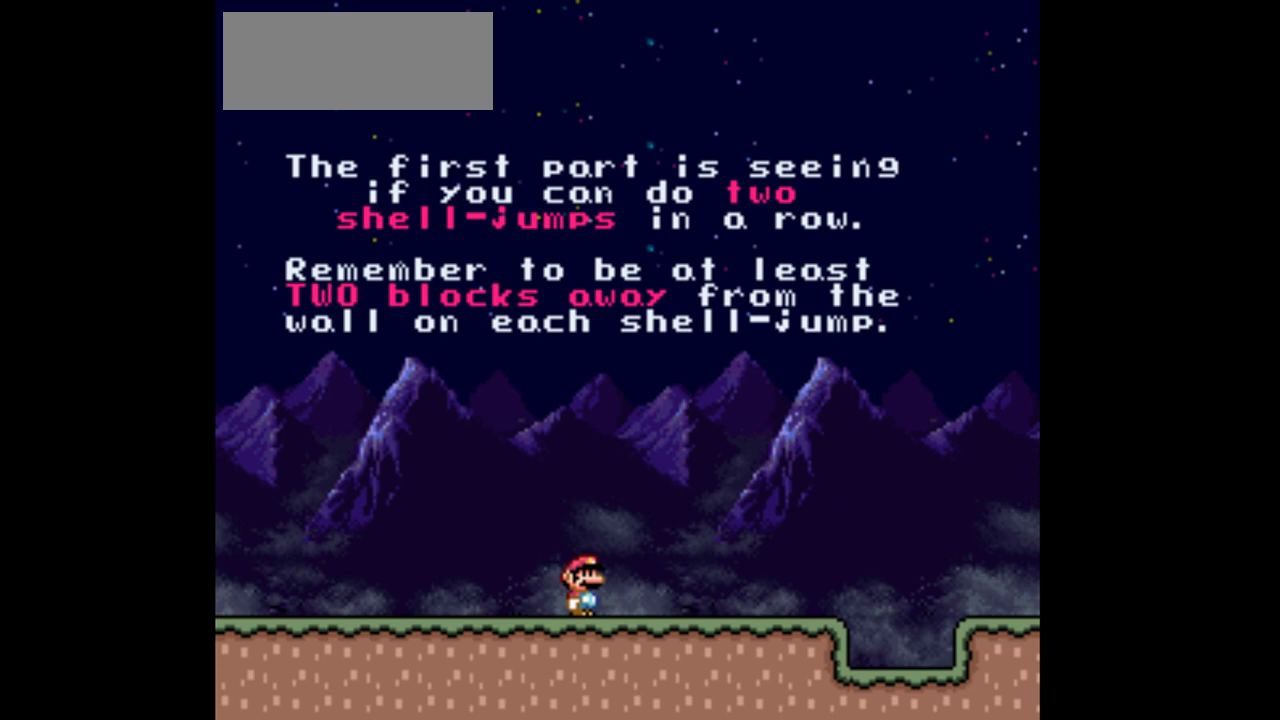
{"buttons": ["Y"], "events": []}
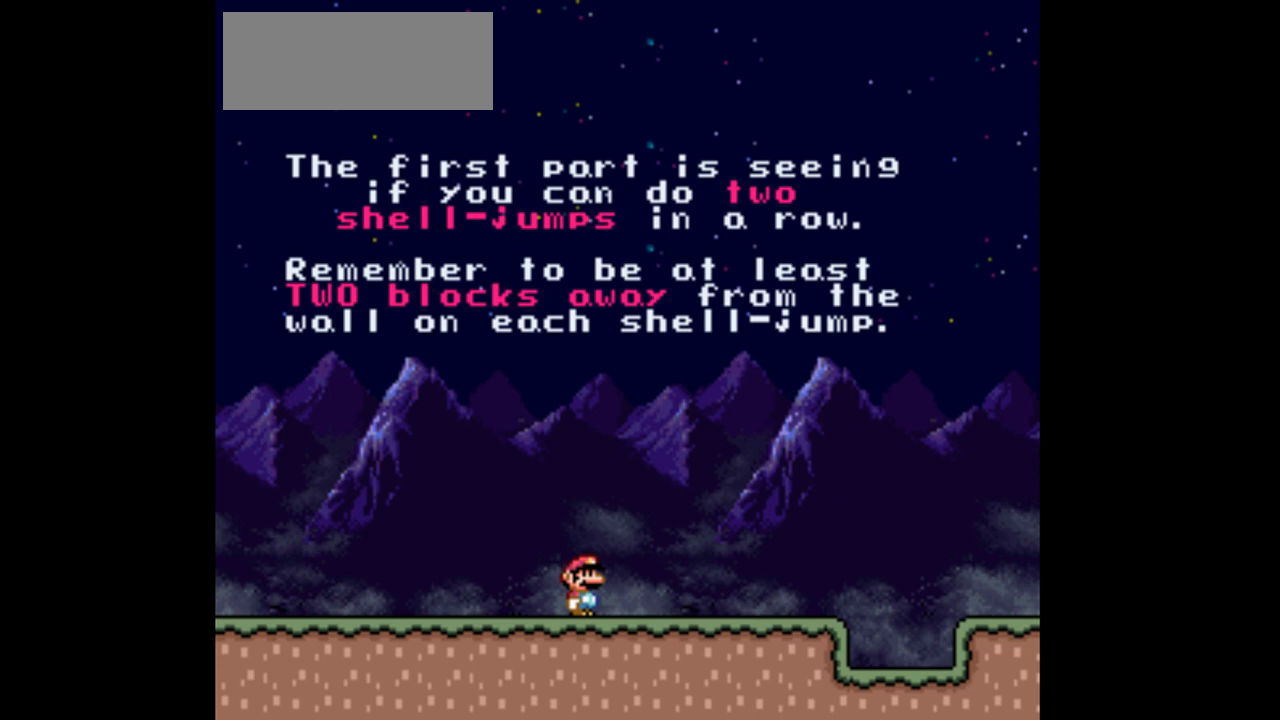
{"buttons": ["Y"], "events": []}
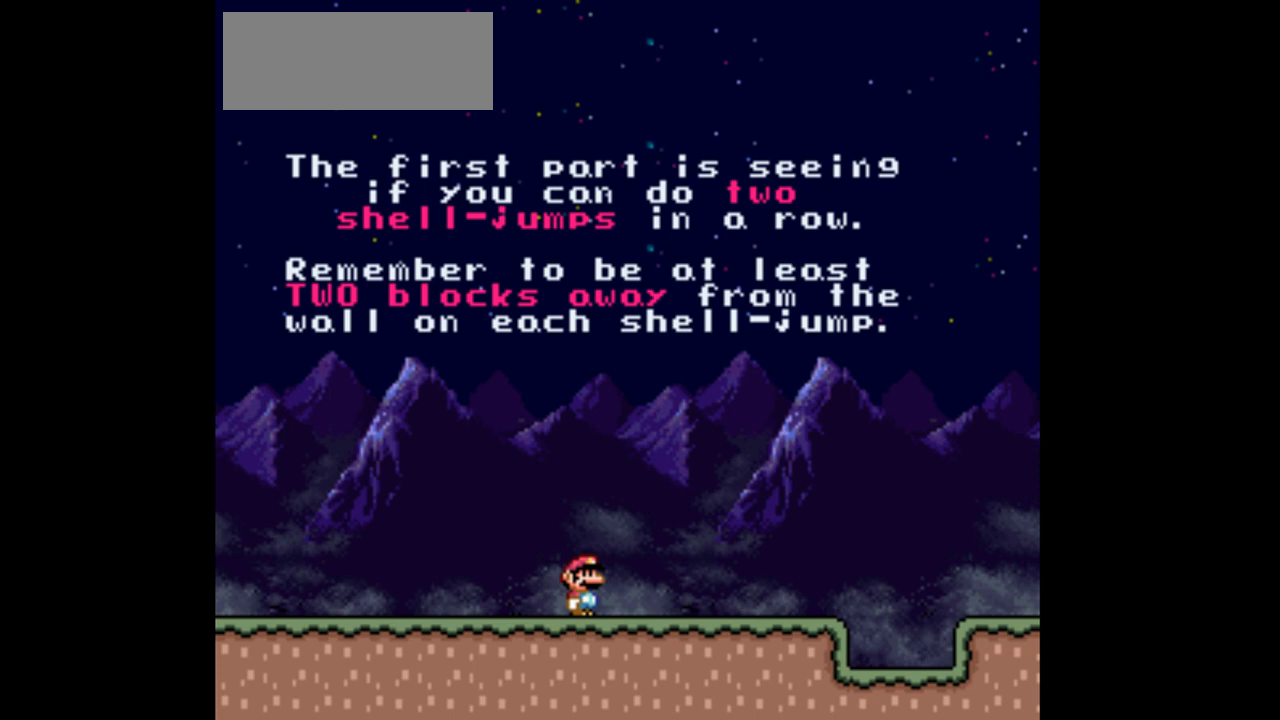
{"buttons": ["Y"], "events": []}
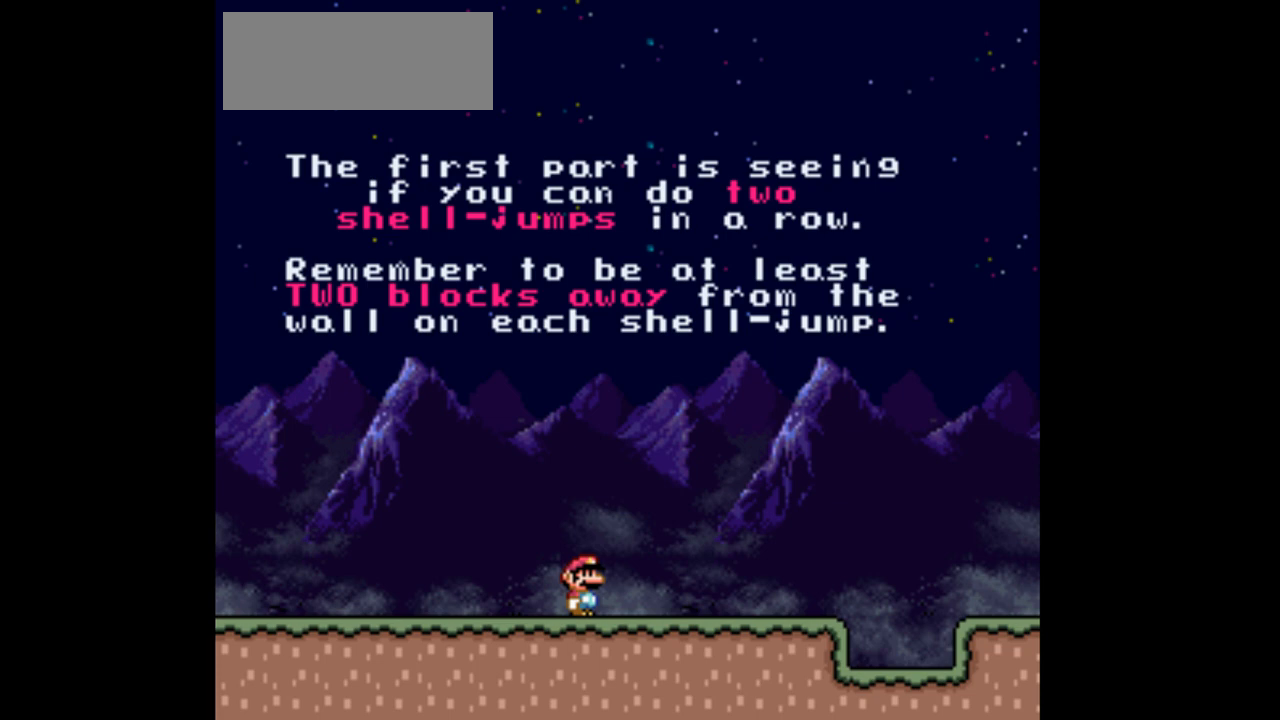
{"buttons": ["Y"], "events": []}
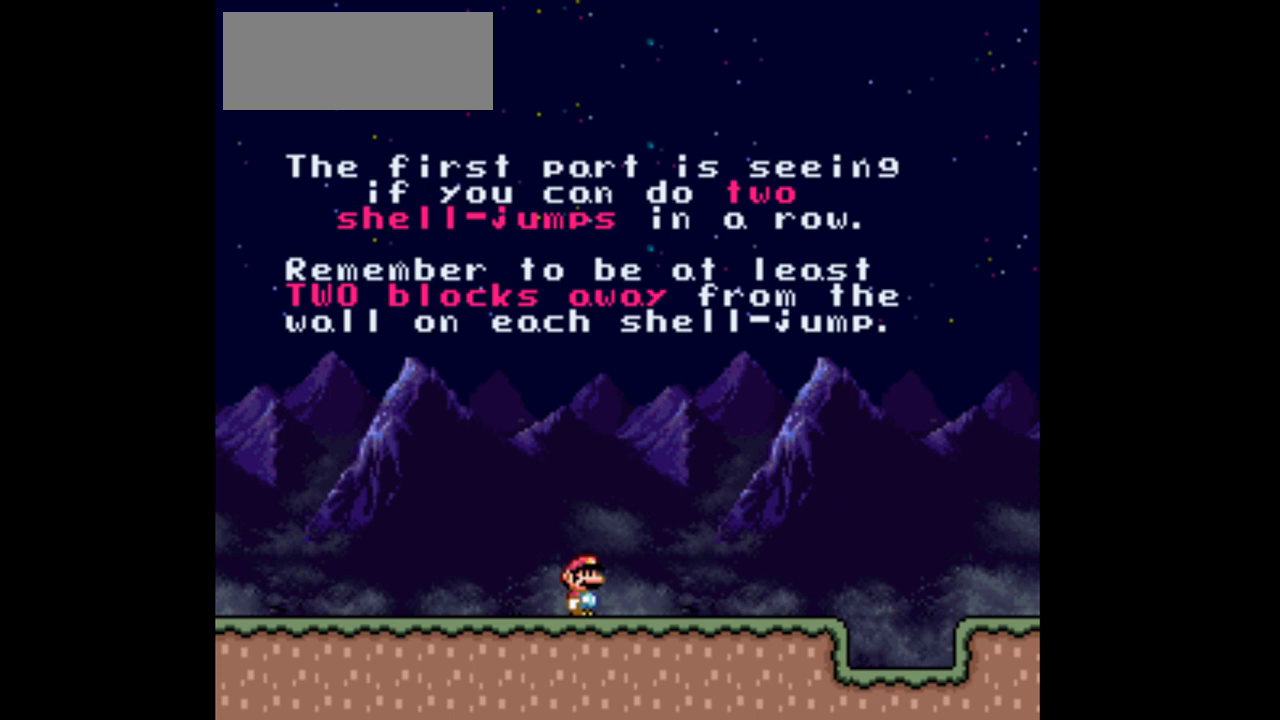
{"buttons": ["Y", "DPAD_RIGHT"], "events": [[167, "DPAD_RIGHT", "down"]]}
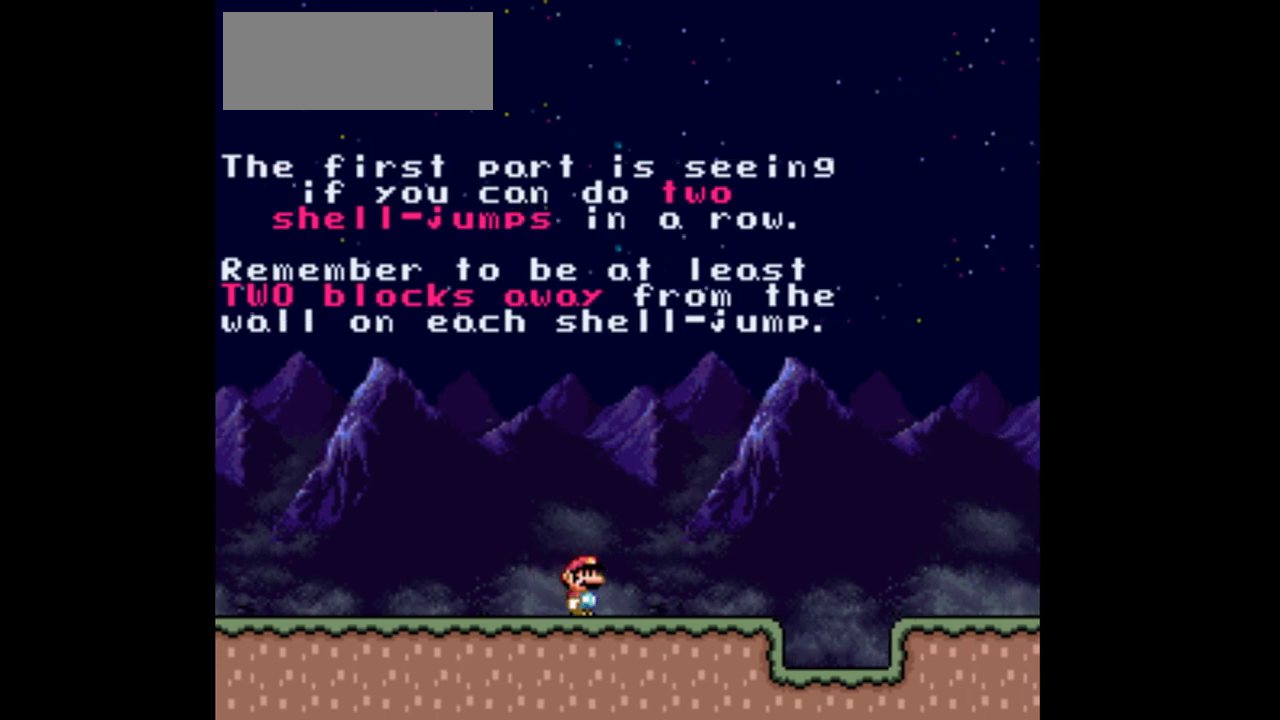
{"buttons": ["Y"], "events": [[67, "DPAD_RIGHT", "up"]]}
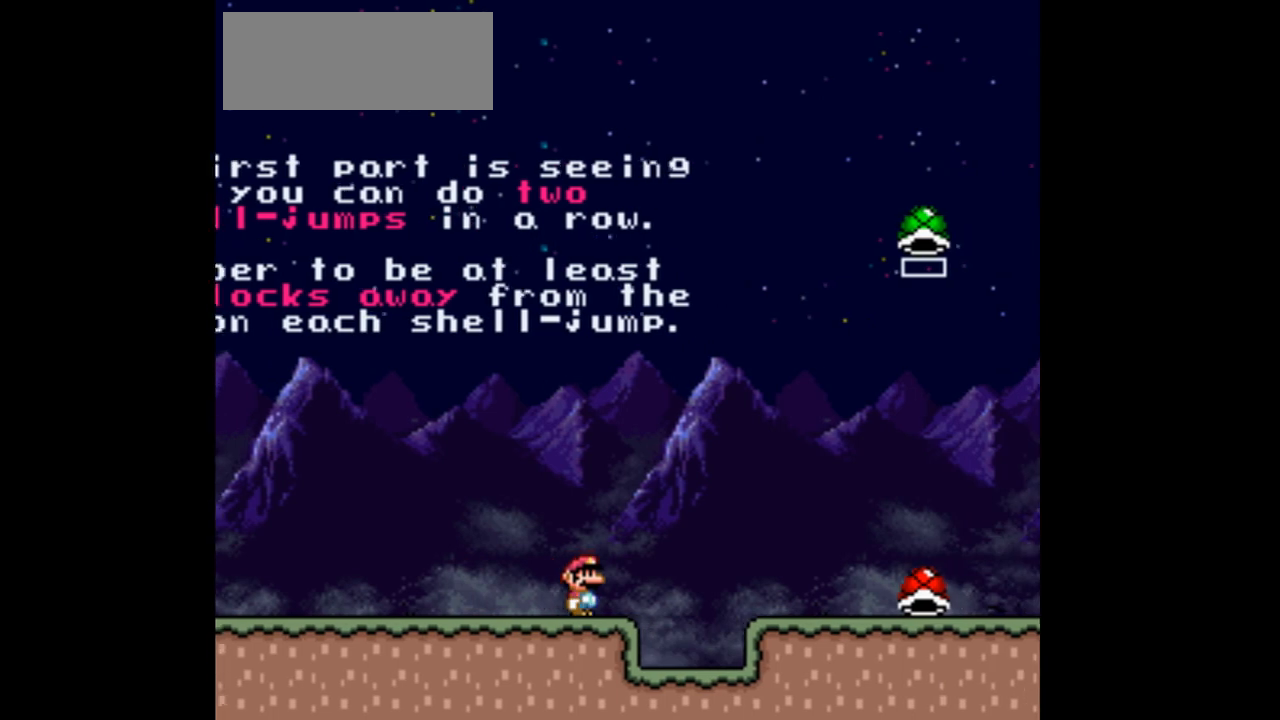
{"buttons": ["Y", "DPAD_RIGHT"], "events": [[233, "DPAD_RIGHT", "down"]]}
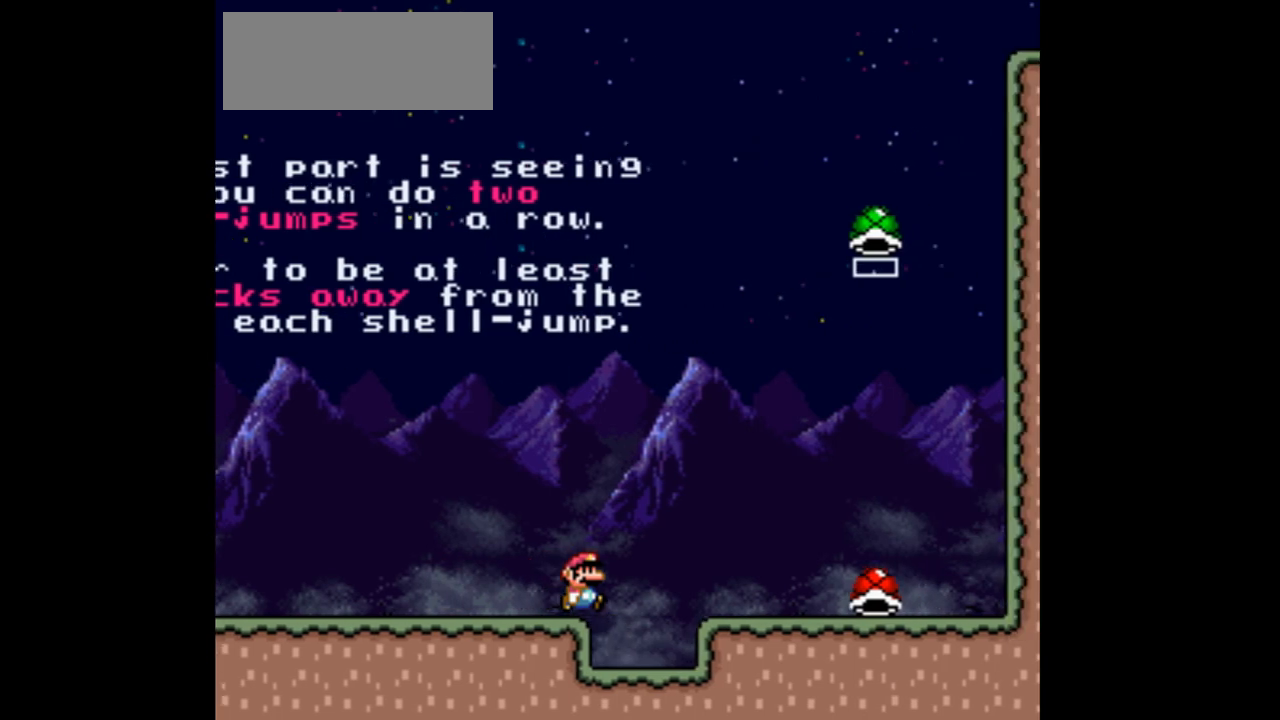
{"buttons": ["Y", "DPAD_RIGHT"], "events": [[33, "DPAD_RIGHT", "up"], [467, "DPAD_RIGHT", "down"]]}
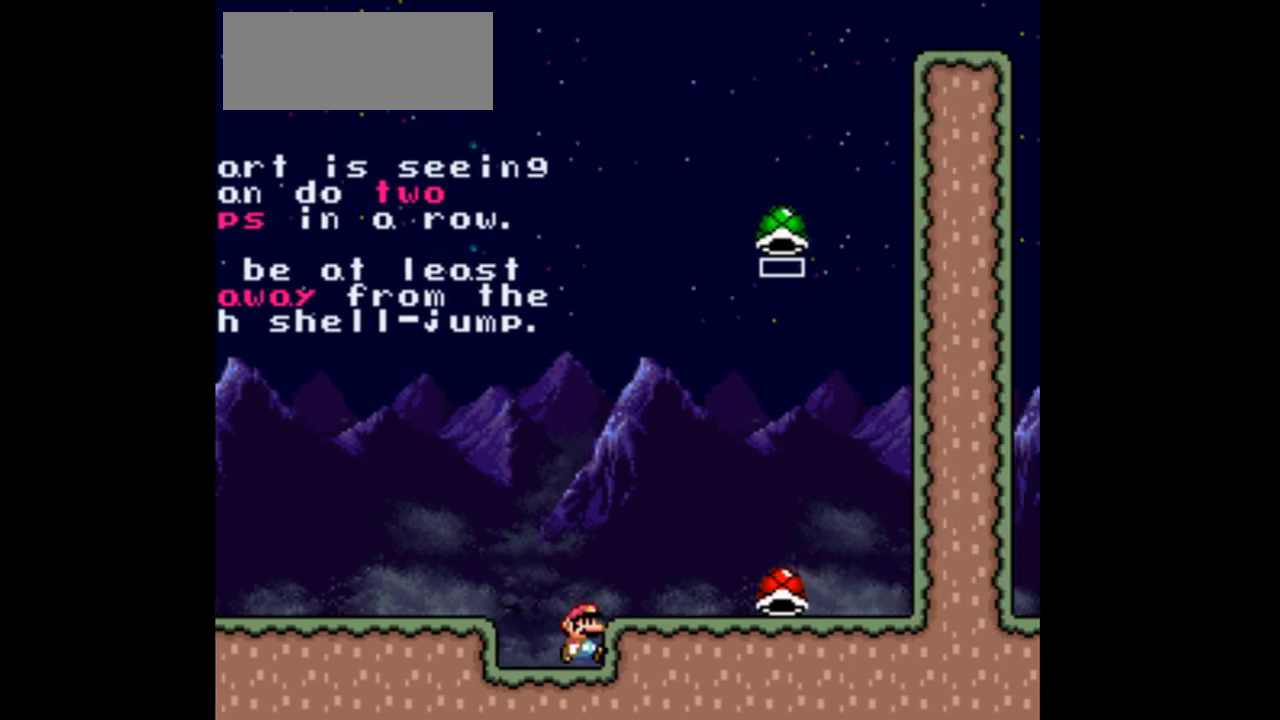
{"buttons": ["Y"], "events": [[33, "B", "down"], [200, "B", "up"], [433, "DPAD_RIGHT", "up"]]}
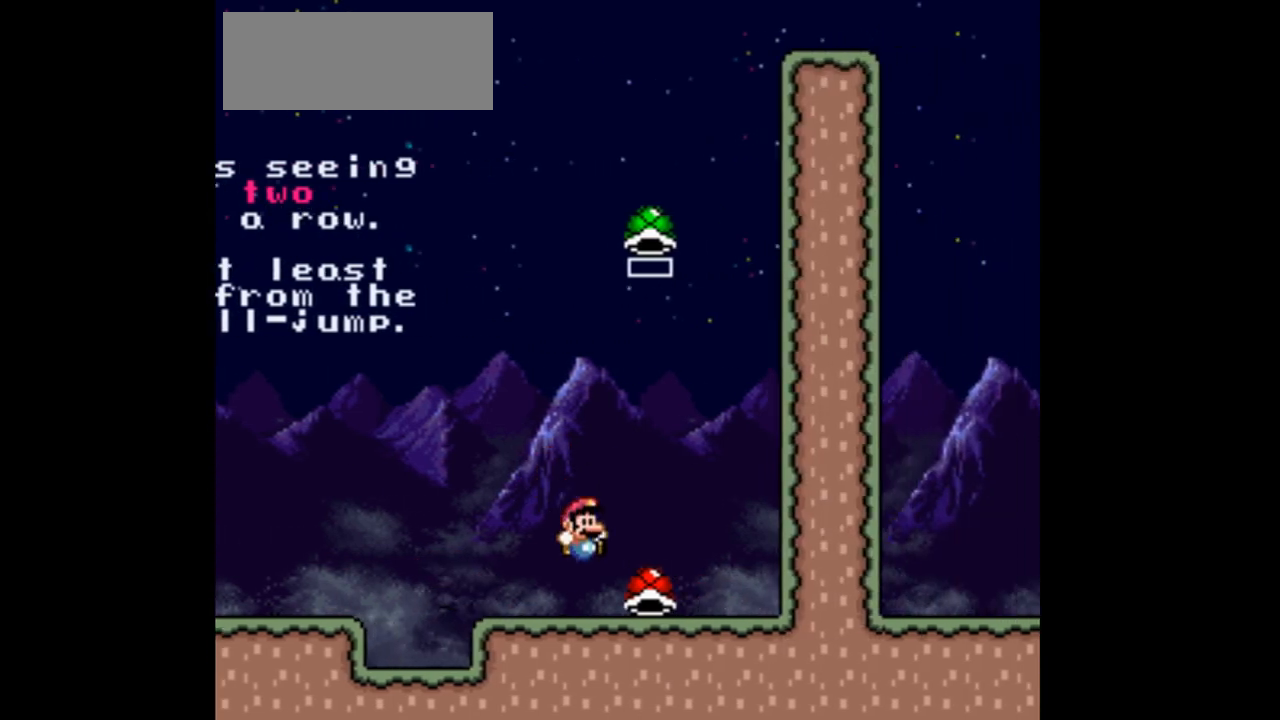
{"buttons": ["Y"], "events": []}
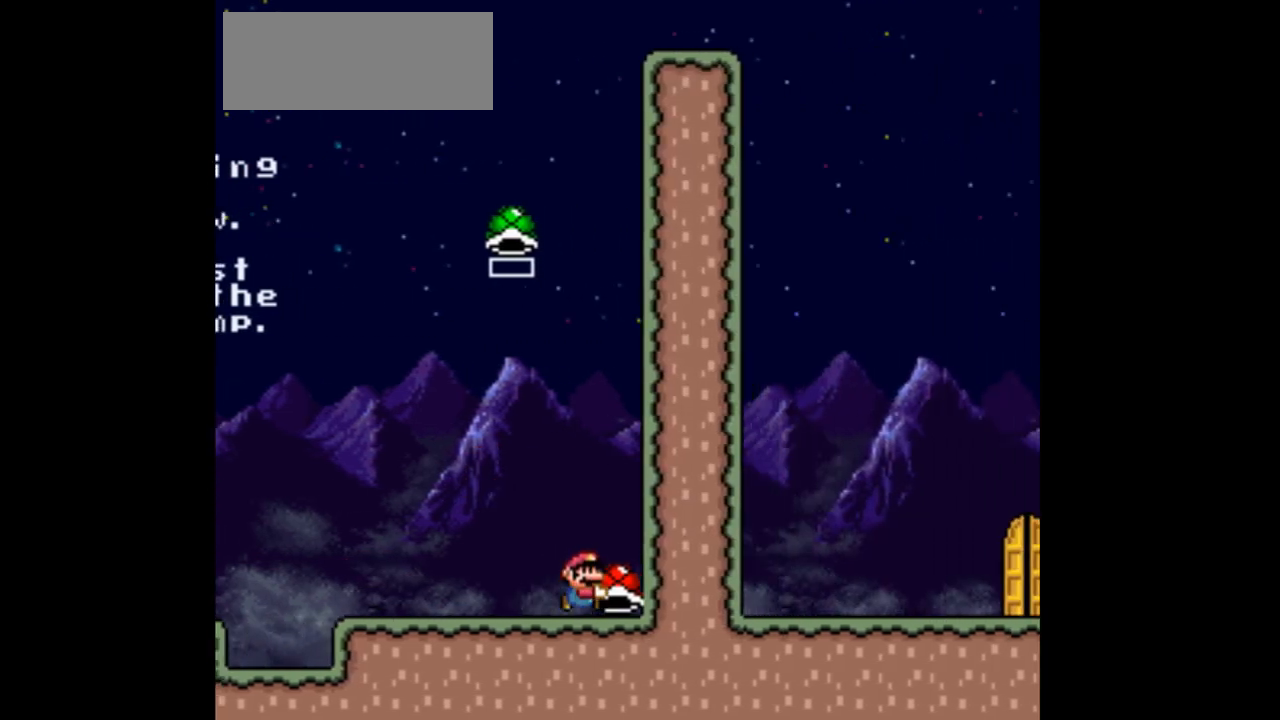
{"buttons": ["Y"], "events": []}
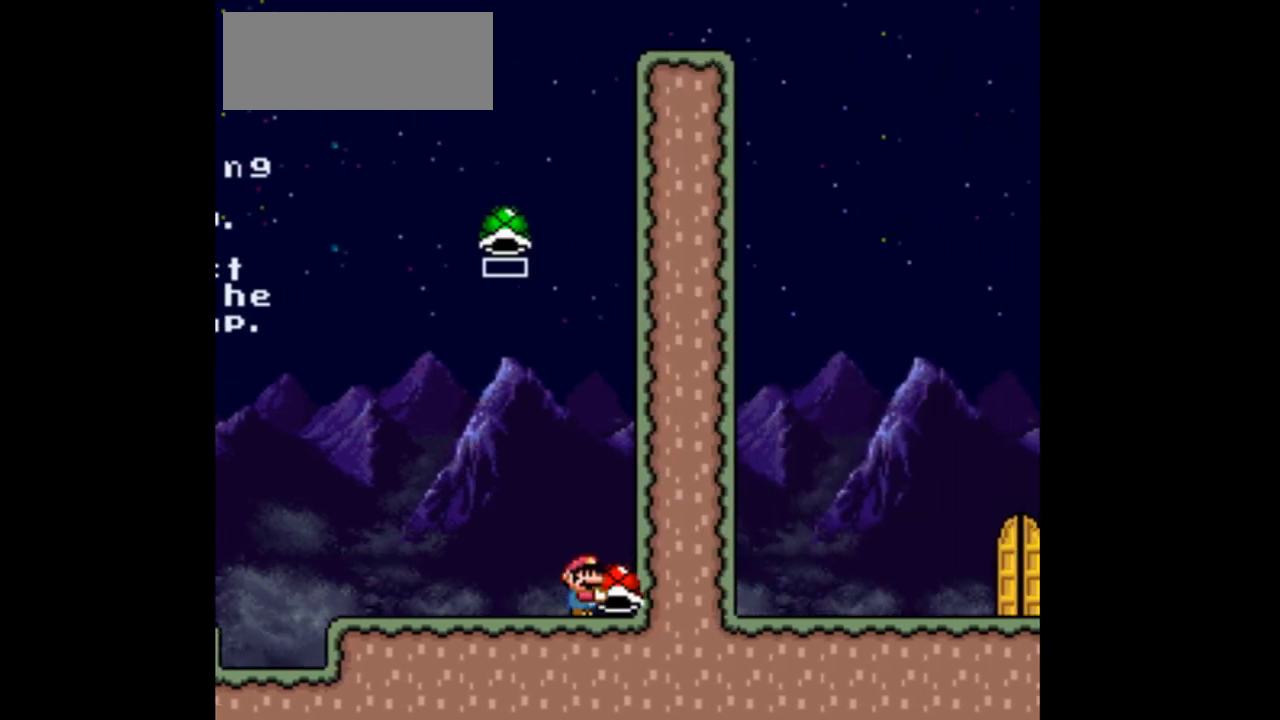
{"buttons": ["Y"], "events": []}
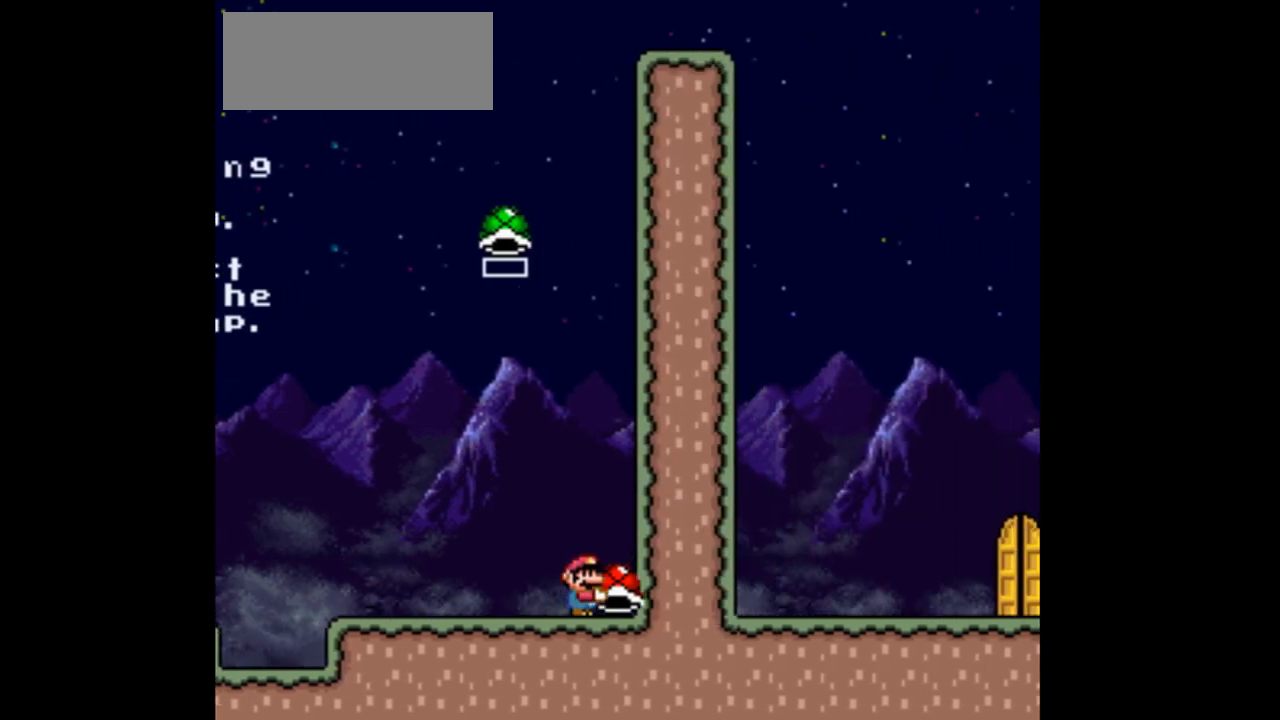
{"buttons": ["Y"], "events": [[133, "DPAD_LEFT", "down"], [500, "DPAD_LEFT", "up"]]}
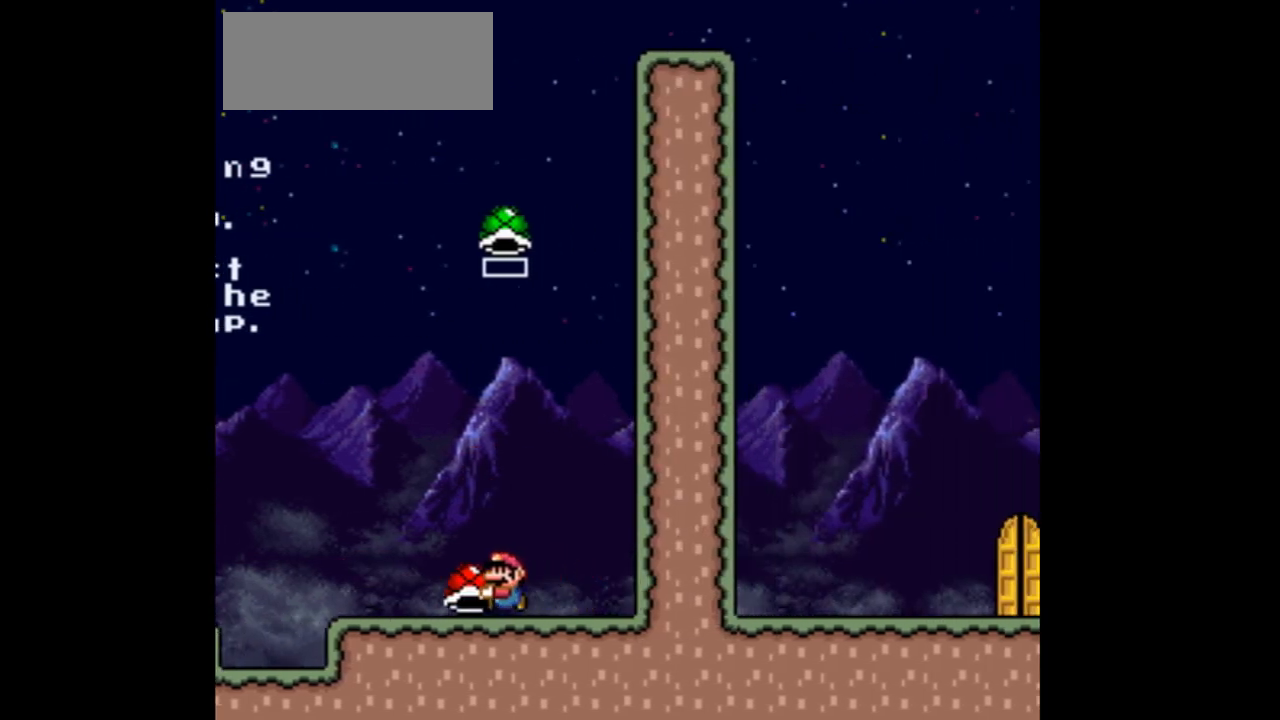
{"buttons": ["Y"], "events": [[67, "DPAD_RIGHT", "down"], [467, "DPAD_RIGHT", "up"]]}
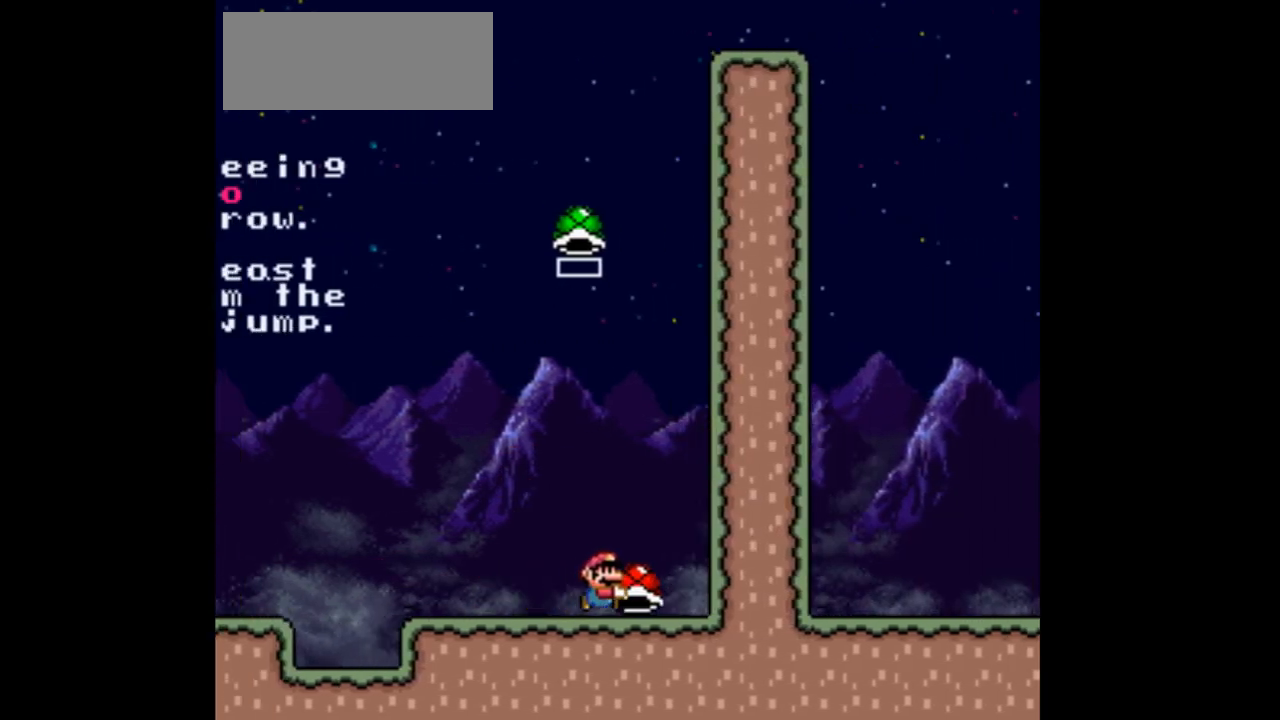
{"buttons": ["Y"], "events": [[100, "DPAD_LEFT", "down"], [500, "DPAD_LEFT", "up"]]}
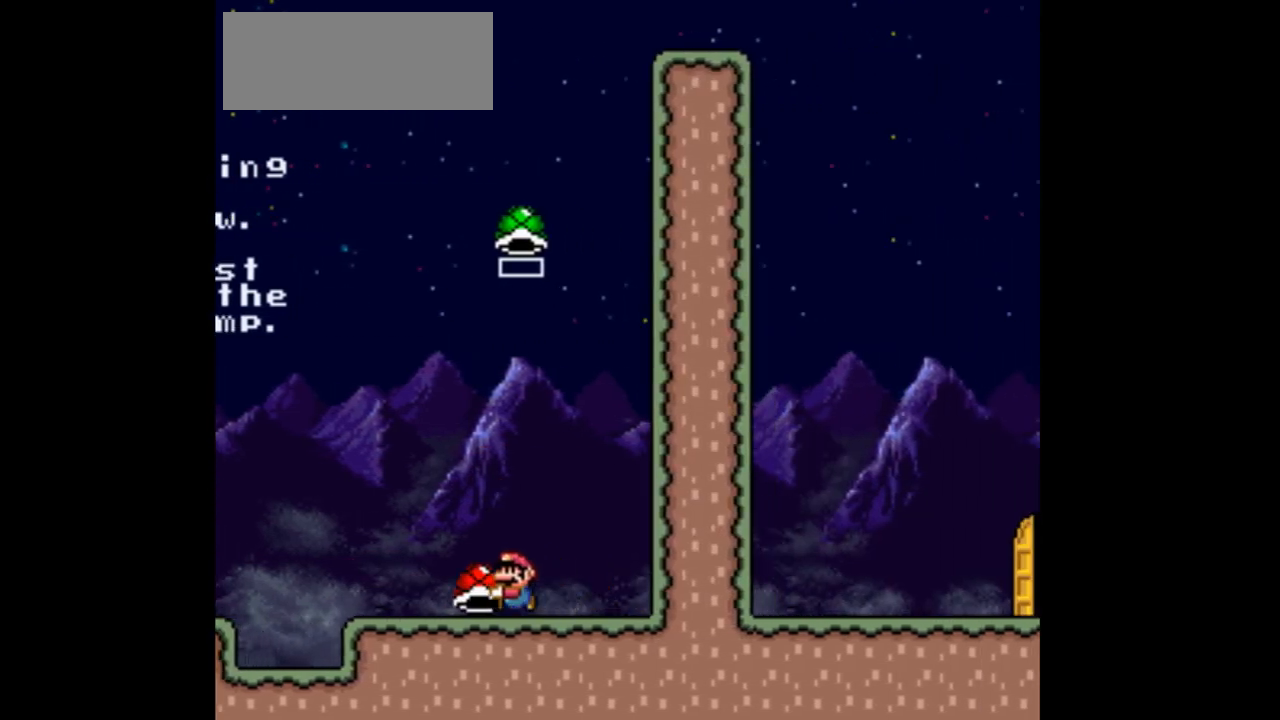
{"buttons": ["Y", "DPAD_RIGHT"], "events": [[100, "DPAD_RIGHT", "down"], [233, "DPAD_RIGHT", "up"], [400, "DPAD_RIGHT", "down"]]}
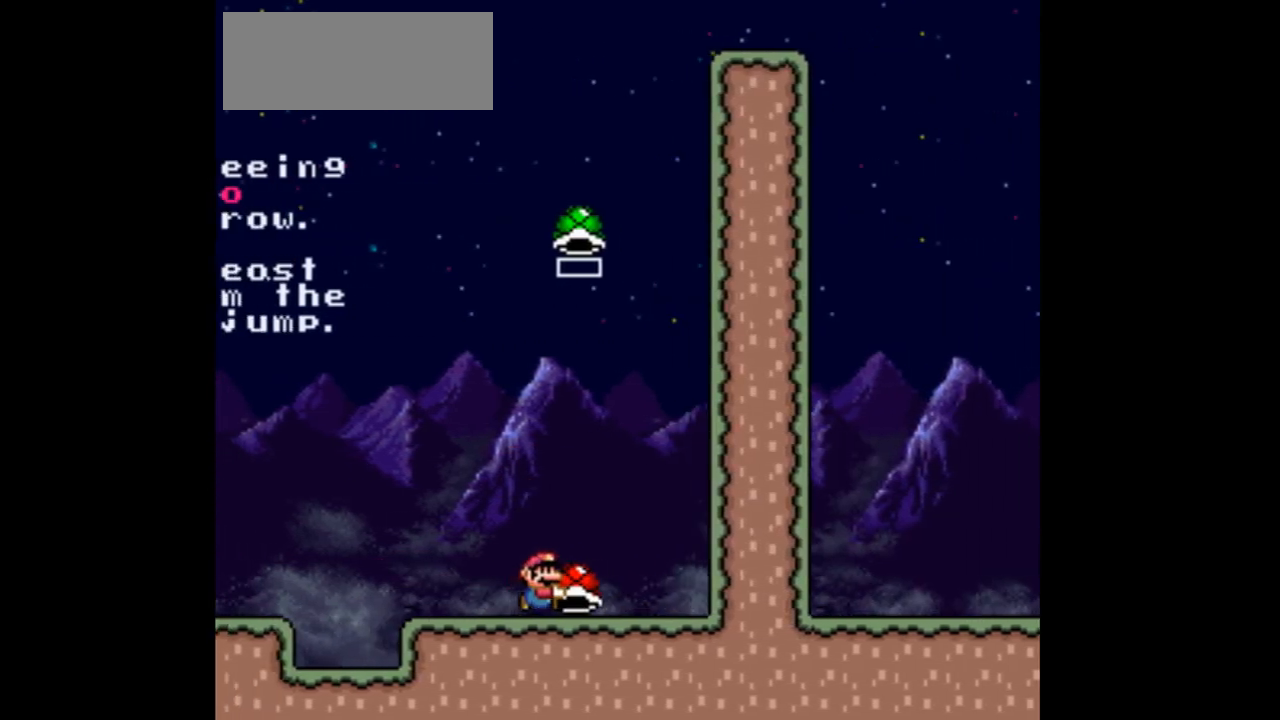
{"buttons": ["Y"], "events": [[67, "DPAD_RIGHT", "up"]]}
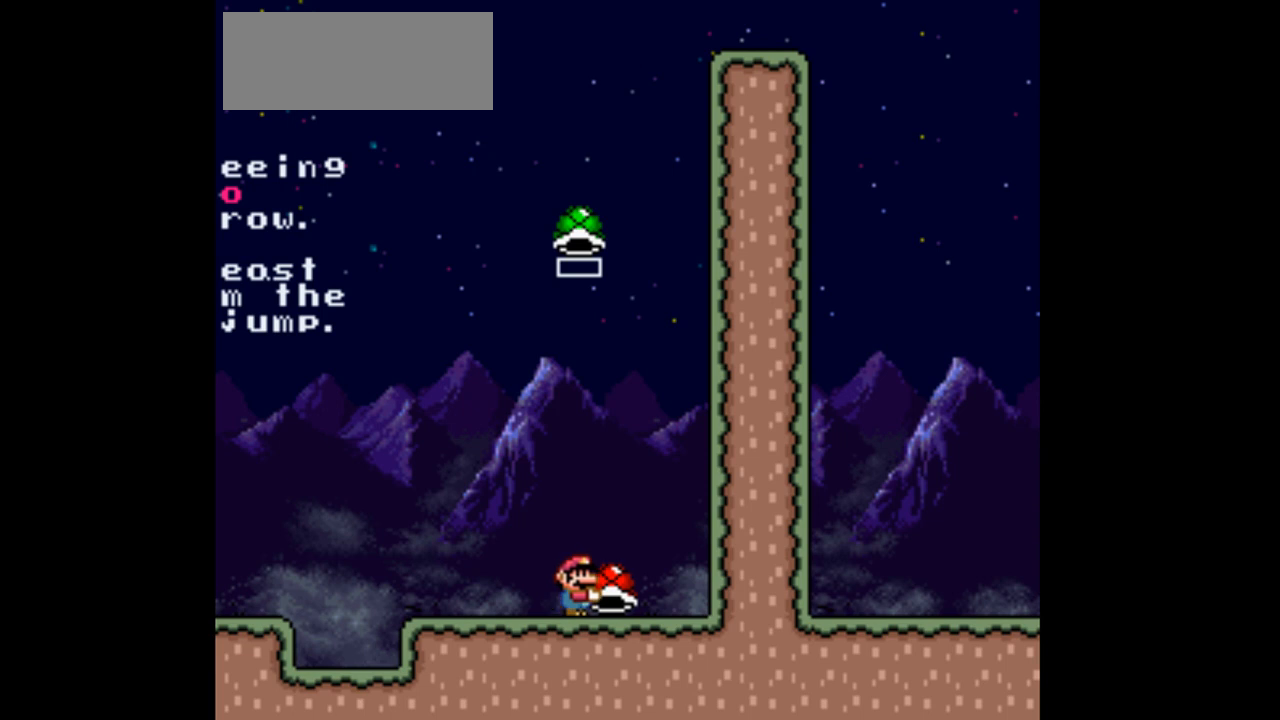
{"buttons": ["Y"], "events": []}
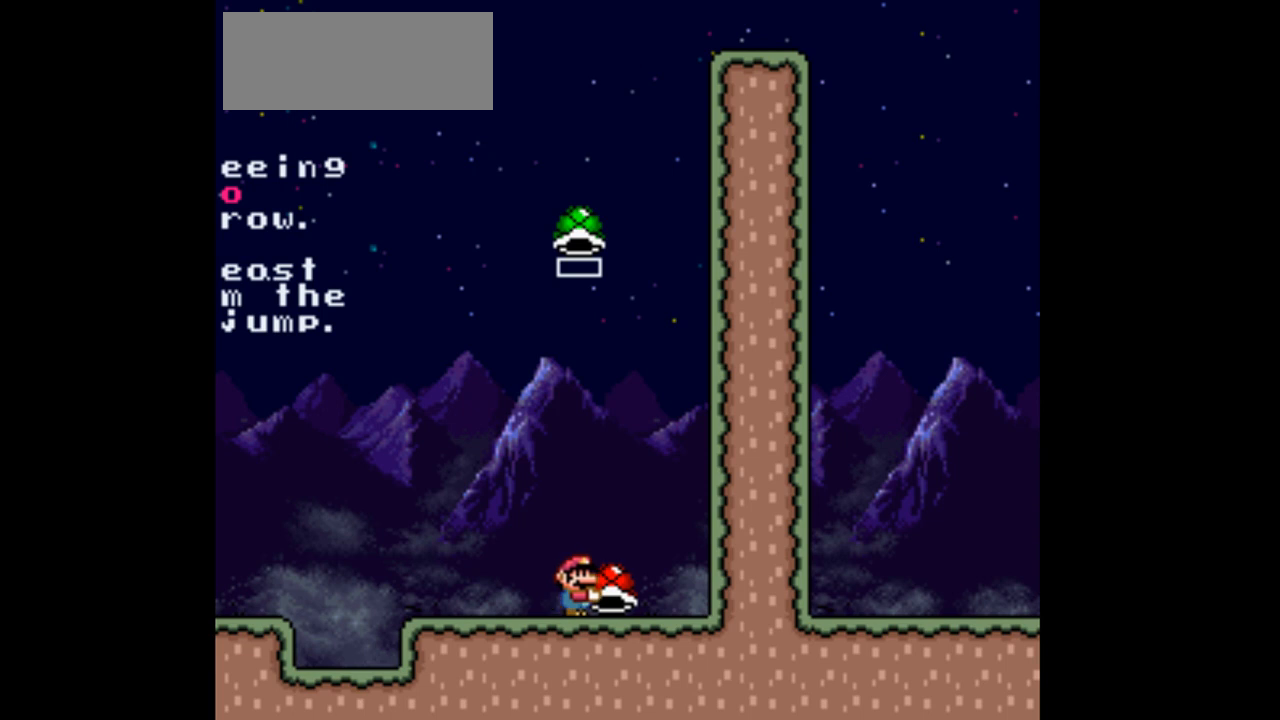
{"buttons": ["Y", "DPAD_LEFT"], "events": [[67, "DPAD_RIGHT", "down"], [267, "DPAD_RIGHT", "up"], [400, "DPAD_LEFT", "down"]]}
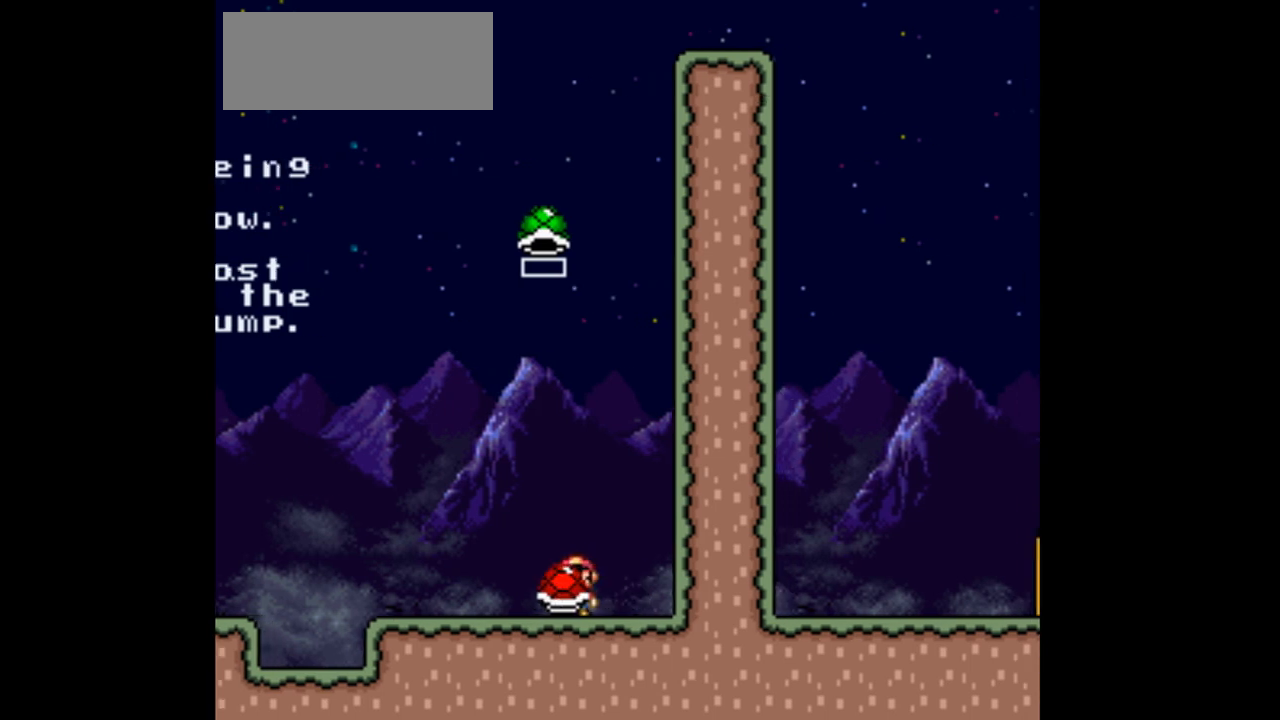
{"buttons": ["Y"], "events": [[67, "DPAD_LEFT", "up"], [167, "DPAD_LEFT", "down"], [500, "DPAD_LEFT", "up"]]}
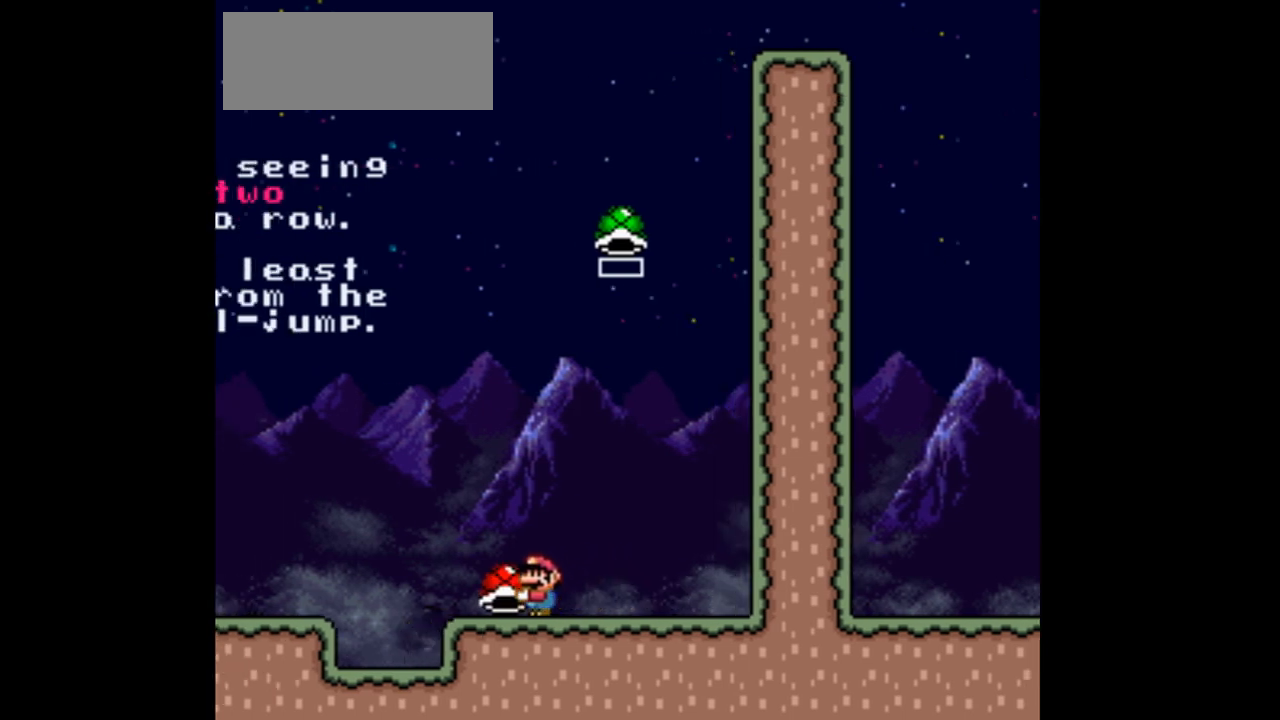
{"buttons": ["Y", "DPAD_RIGHT"], "events": [[100, "DPAD_RIGHT", "down"], [267, "DPAD_RIGHT", "up"], [367, "DPAD_RIGHT", "down"]]}
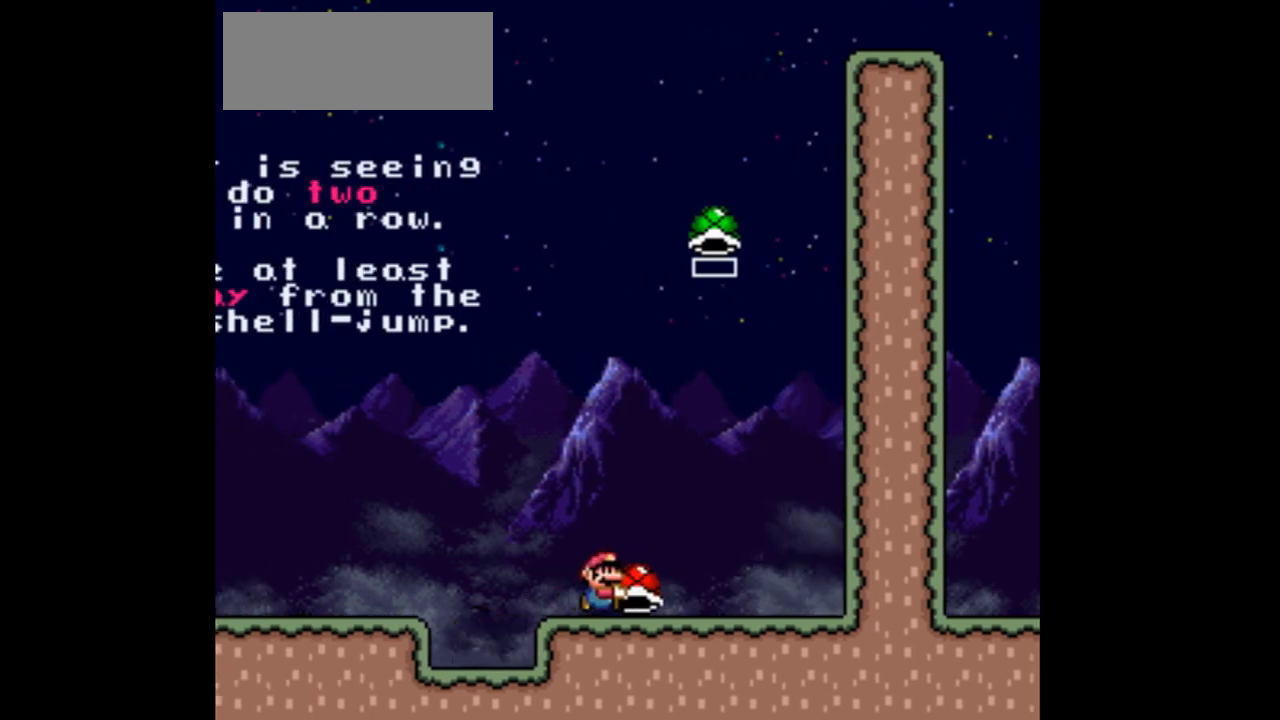
{"buttons": ["B", "Y", "DPAD_LEFT"], "events": [[200, "DPAD_RIGHT", "up"], [267, "DPAD_LEFT", "down"], [333, "B", "down"]]}
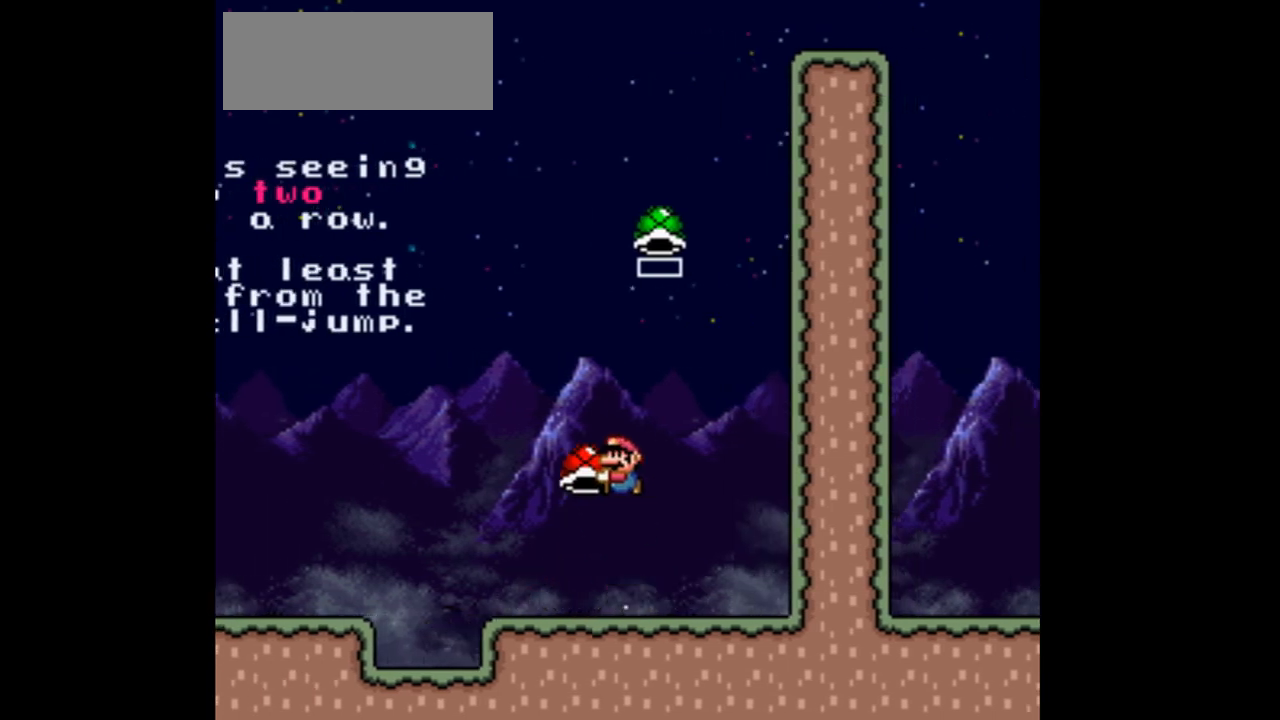
{"buttons": ["B", "Y", "DPAD_LEFT"], "events": [[33, "DPAD_LEFT", "up"], [100, "DPAD_RIGHT", "down"], [233, "Y", "up"], [333, "Y", "down"], [433, "DPAD_RIGHT", "up"], [500, "DPAD_LEFT", "down"]]}
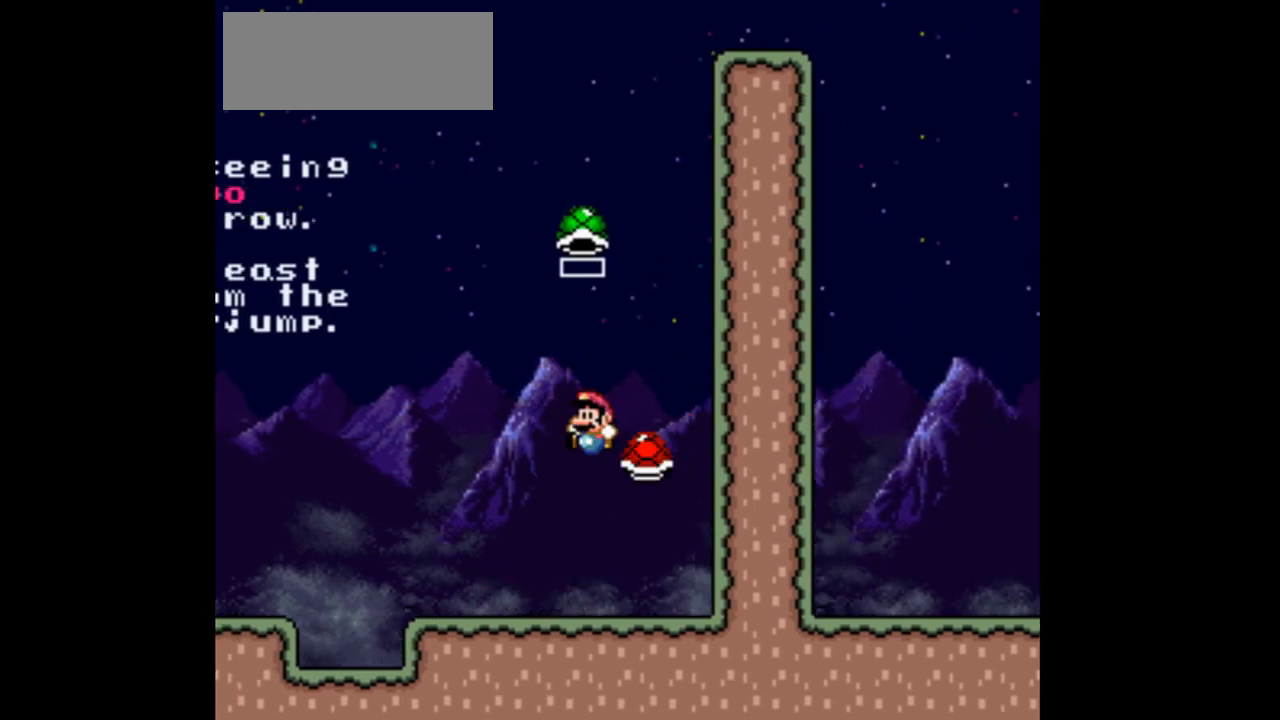
{"buttons": ["B", "DPAD_RIGHT"], "events": [[267, "DPAD_UP", "down"], [300, "DPAD_LEFT", "up"], [300, "DPAD_UP", "up"], [333, "DPAD_RIGHT", "down"], [467, "Y", "up"]]}
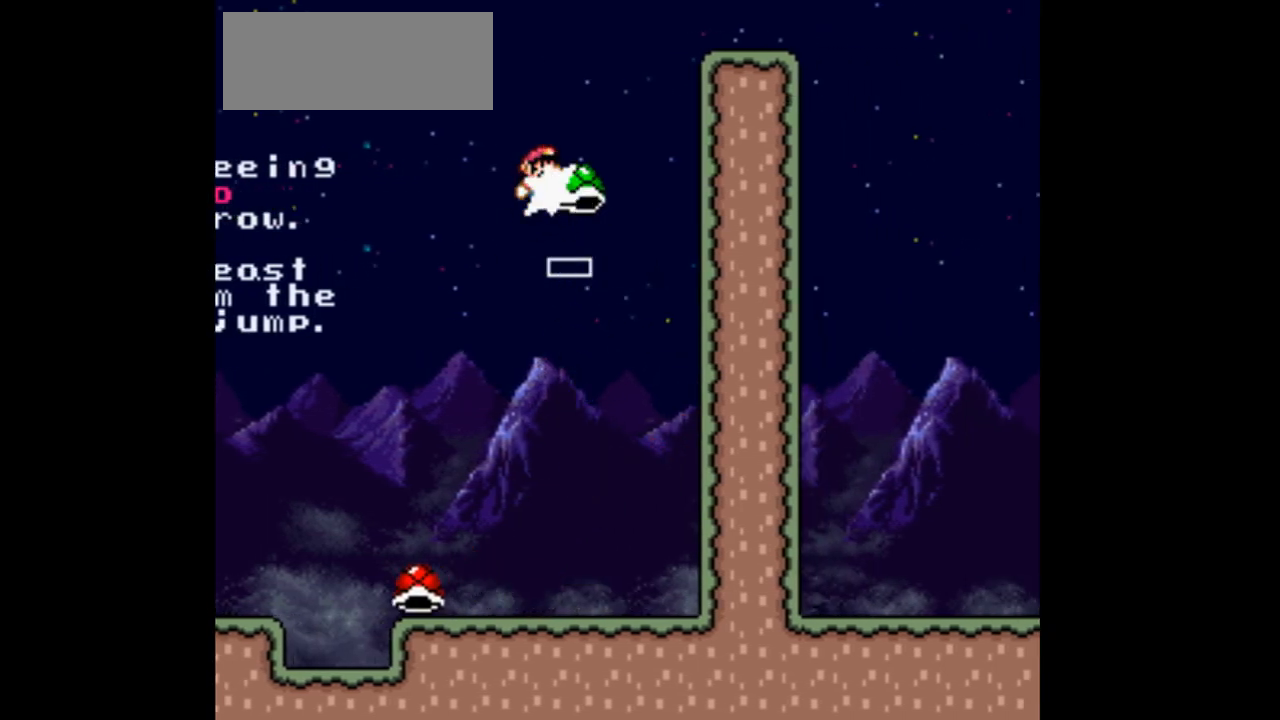
{"buttons": ["B", "Y", "DPAD_RIGHT"], "events": [[67, "Y", "down"], [300, "DPAD_RIGHT", "up"], [333, "DPAD_UP", "down"], [367, "DPAD_LEFT", "down"], [367, "DPAD_UP", "up"], [433, "DPAD_LEFT", "up"], [433, "DPAD_UP", "down"], [467, "DPAD_RIGHT", "down"], [467, "DPAD_UP", "up"]]}
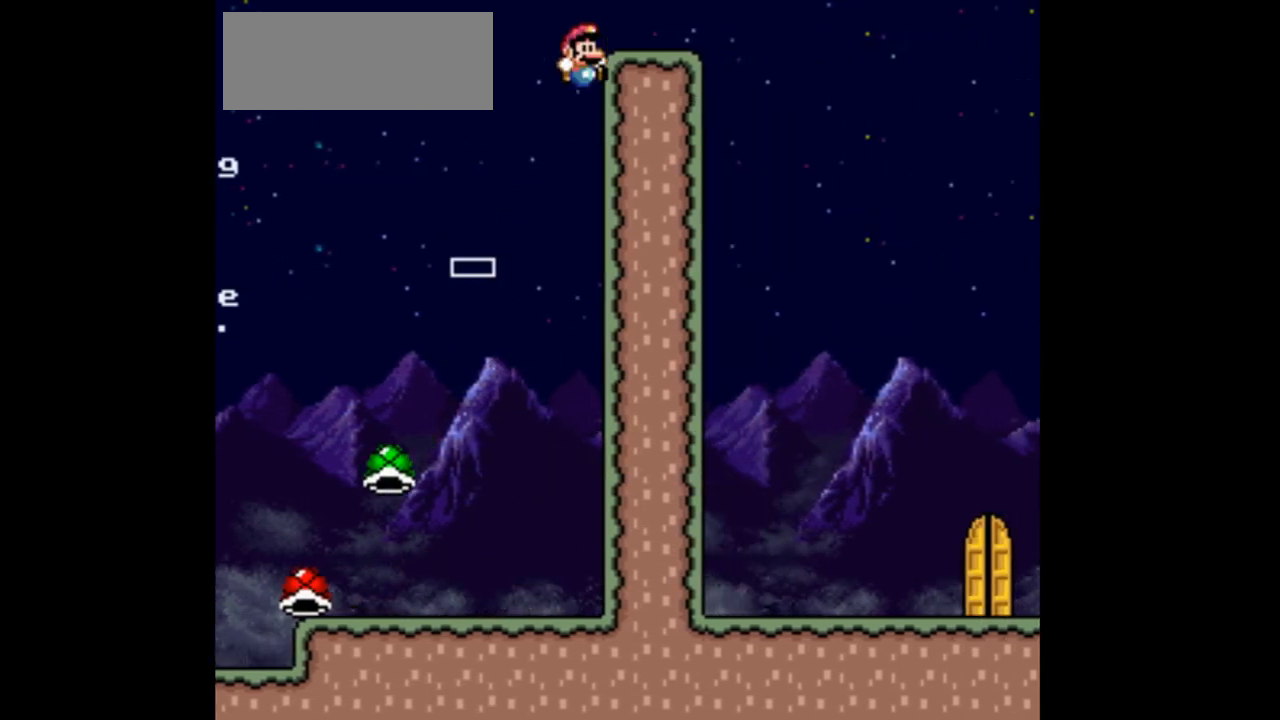
{"buttons": ["B", "Y", "DPAD_RIGHT"], "events": []}
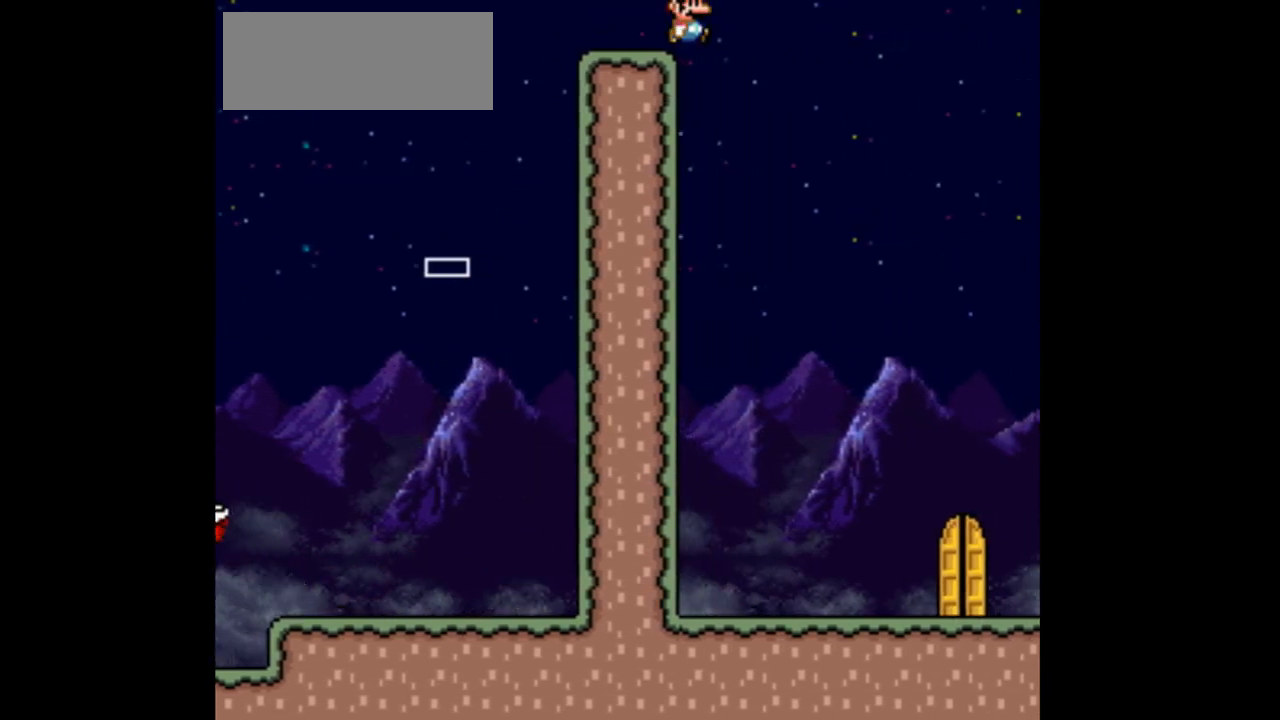
{"buttons": ["Y"], "events": [[200, "B", "up"], [200, "DPAD_RIGHT", "up"]]}
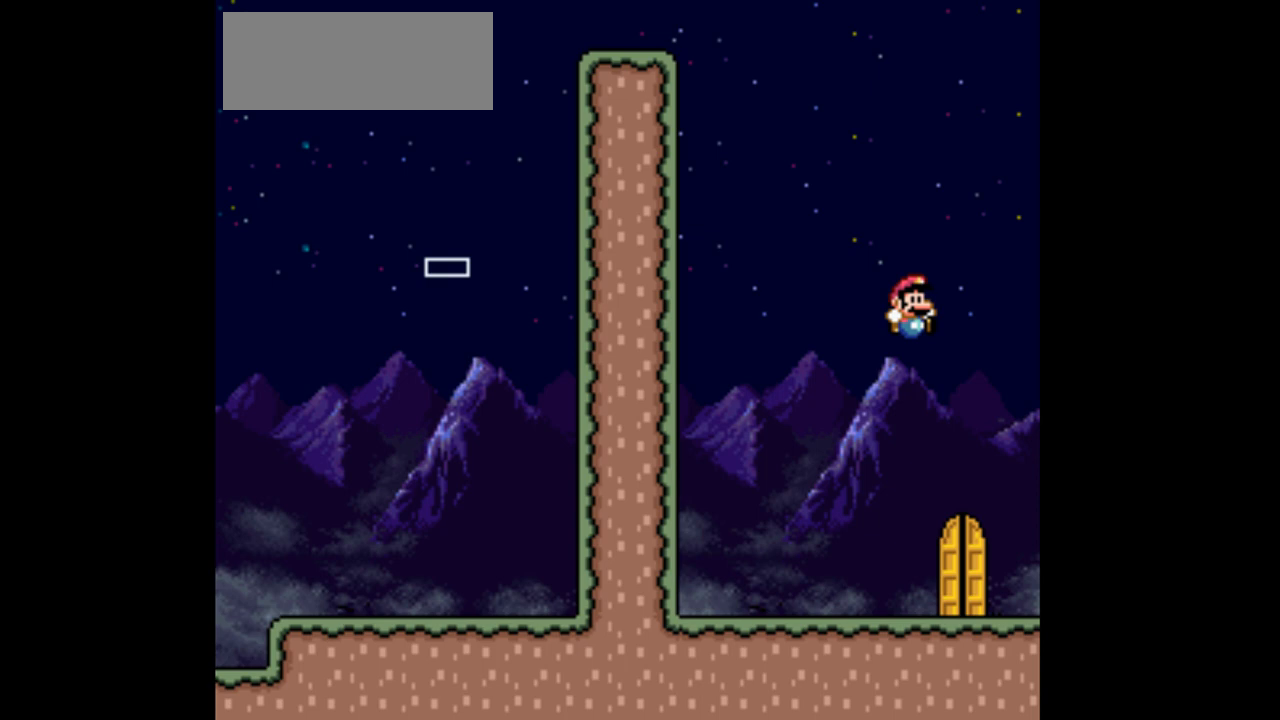
{"buttons": ["Y"], "events": [[67, "DPAD_LEFT", "down"], [200, "DPAD_LEFT", "up"]]}